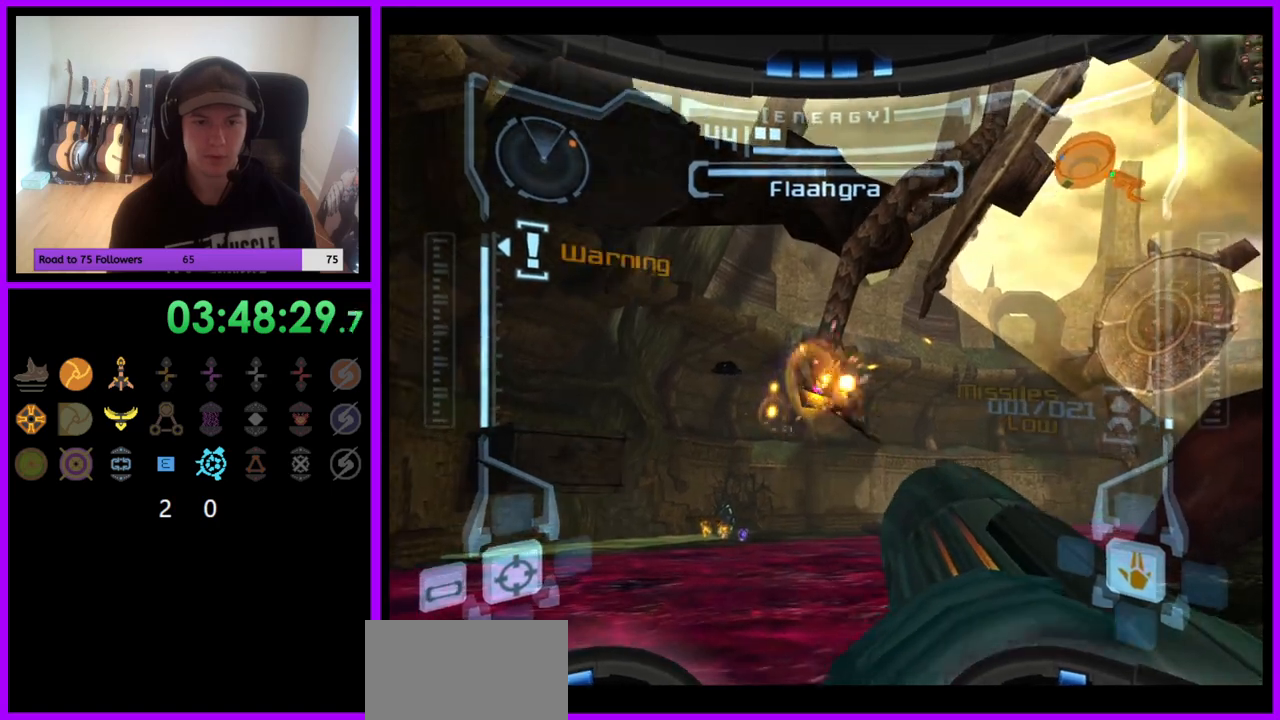
Gameplay with a controller (Nintendo layout); each line is a JSON object with the inputs held at the frame after it. "events" lists button and stick changes between this image and that frame as [ms after this image, input, new state], when the widget could be followed in between. Not read: L3 R3.
{"buttons": [], "left_stick": "left", "right_stick": "center", "events": [[50, "A", "up"], [117, "A", "down"], [183, "A", "up"], [250, "left_stick", "center"], [300, "R1", "up"], [500, "left_stick", "left"]]}
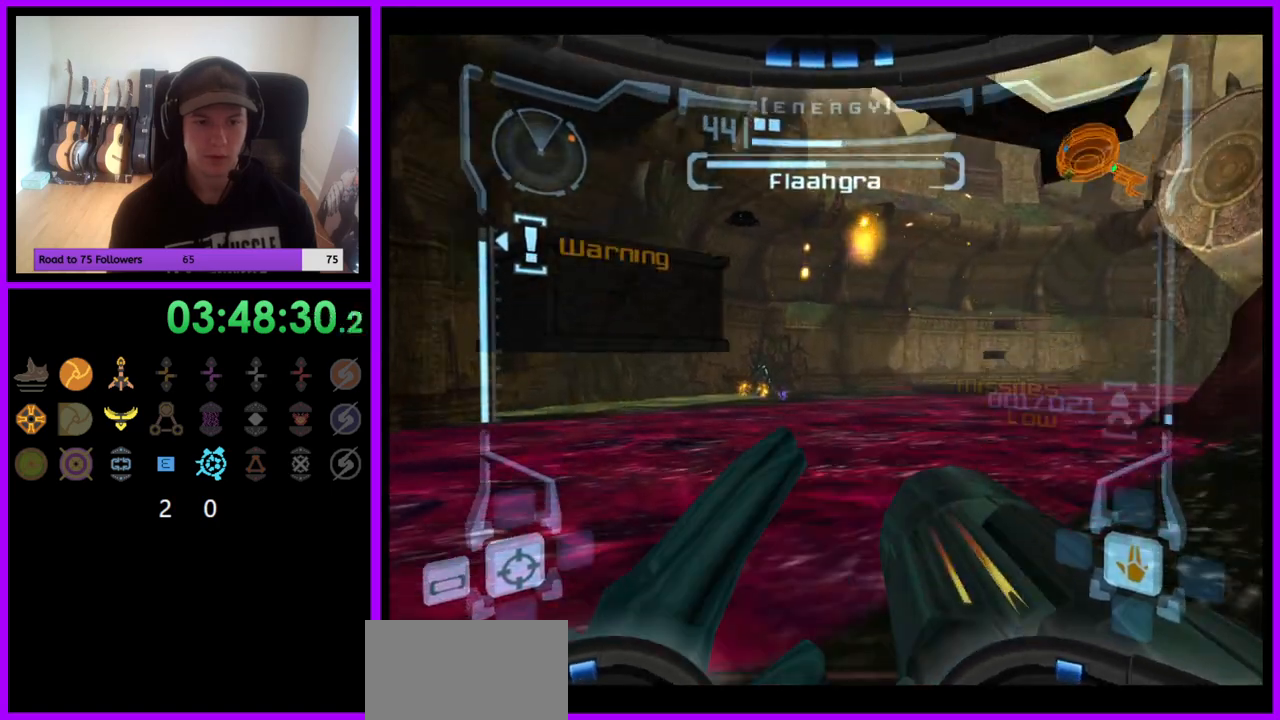
{"buttons": ["L1"], "left_stick": "down", "right_stick": "center", "events": [[17, "L1", "down"], [83, "left_stick", "center"], [150, "B", "down"], [250, "B", "up"], [417, "left_stick", "down"]]}
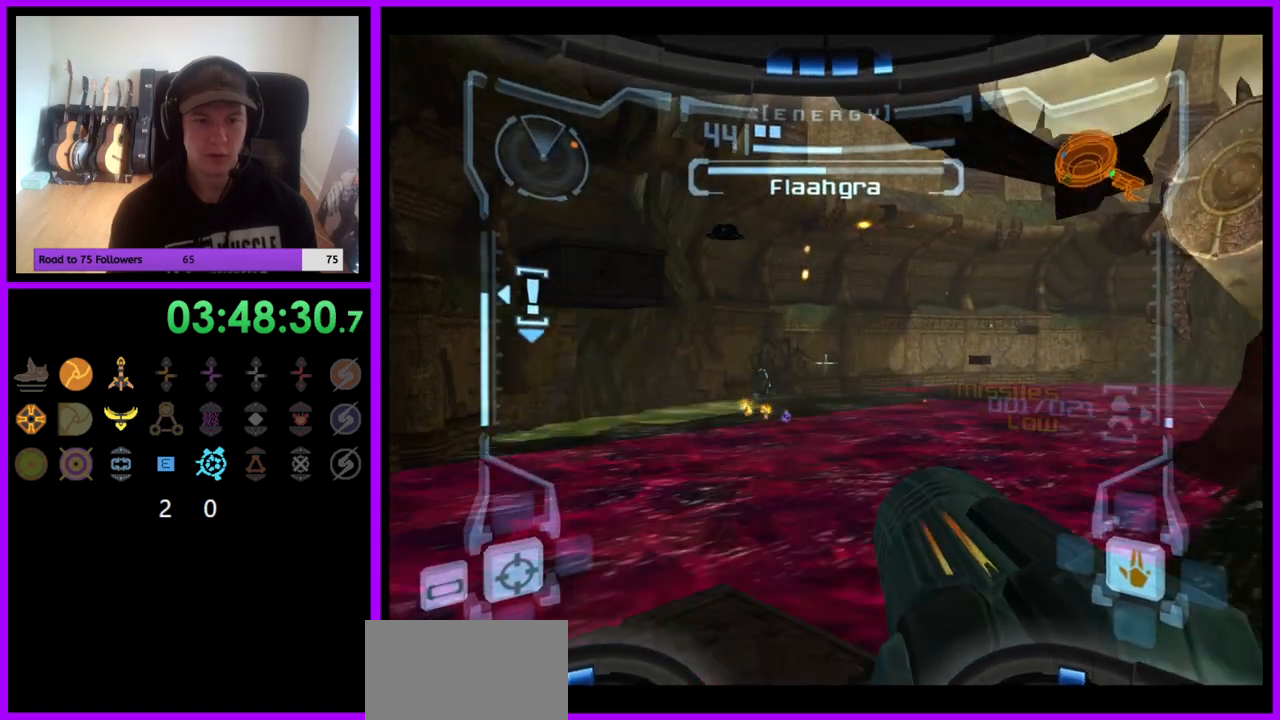
{"buttons": [], "left_stick": "center", "right_stick": "center", "events": [[33, "left_stick", "center"], [133, "left_stick", "up-left"], [300, "left_stick", "center"], [483, "L1", "up"]]}
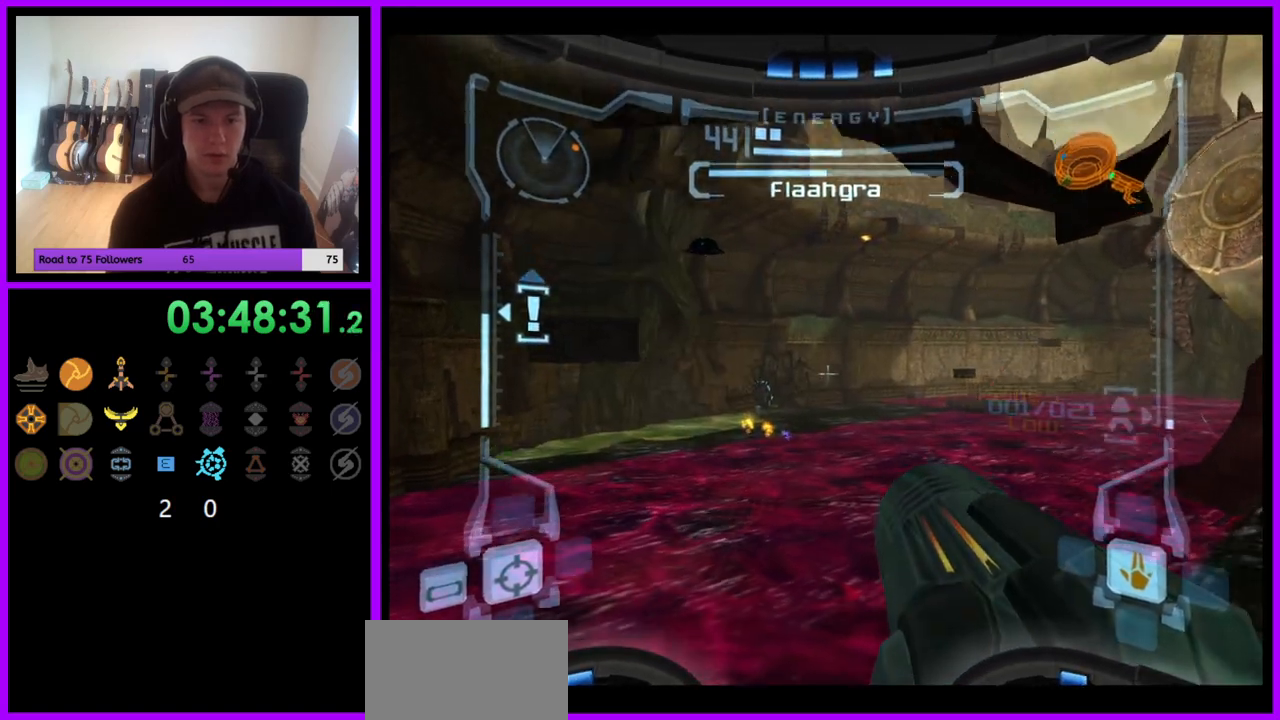
{"buttons": ["R1"], "left_stick": "right", "right_stick": "center", "events": [[33, "left_stick", "right"], [50, "R1", "down"]]}
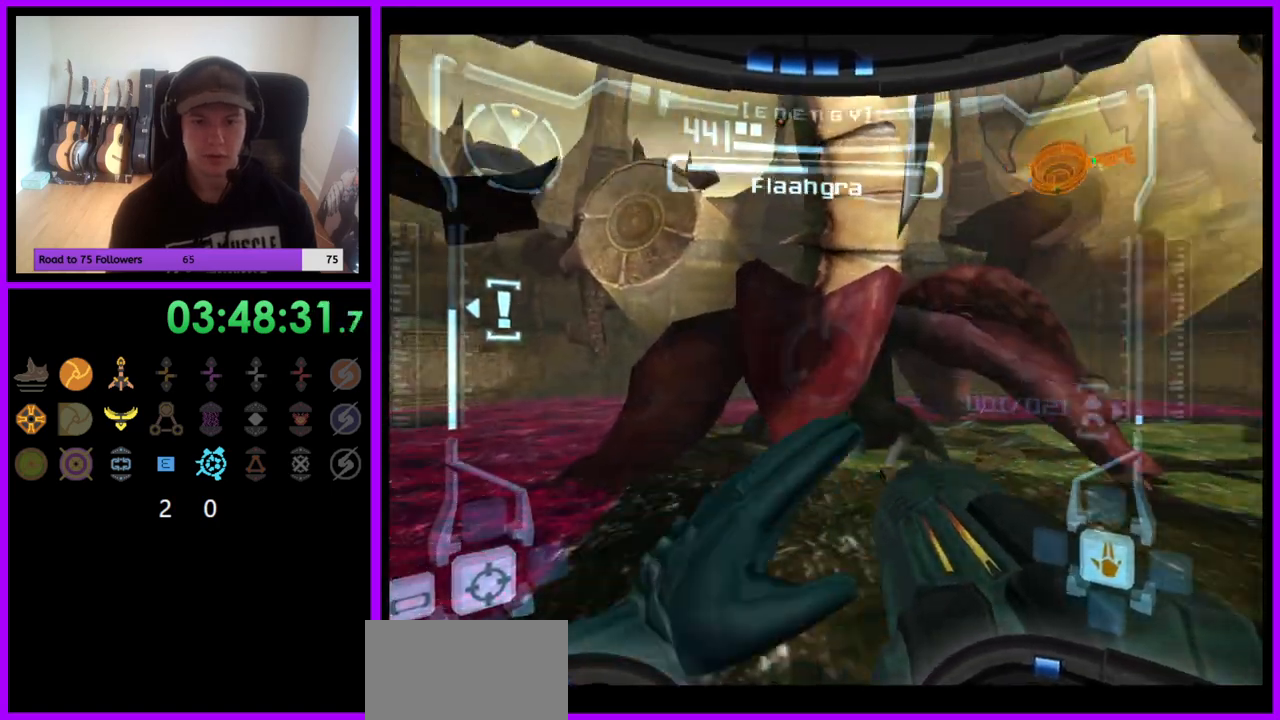
{"buttons": ["R1"], "left_stick": "center", "right_stick": "center", "events": [[433, "left_stick", "center"]]}
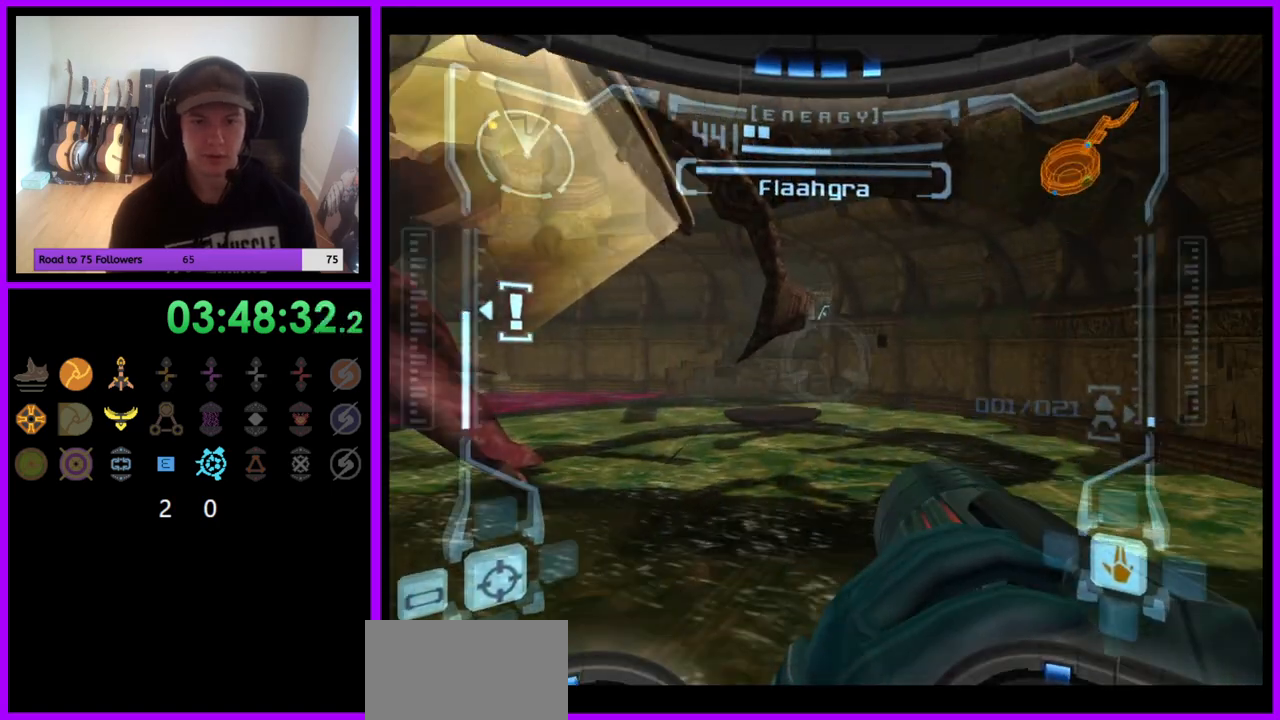
{"buttons": ["R1"], "left_stick": "center", "right_stick": "center", "events": [[200, "left_stick", "right"], [333, "left_stick", "center"]]}
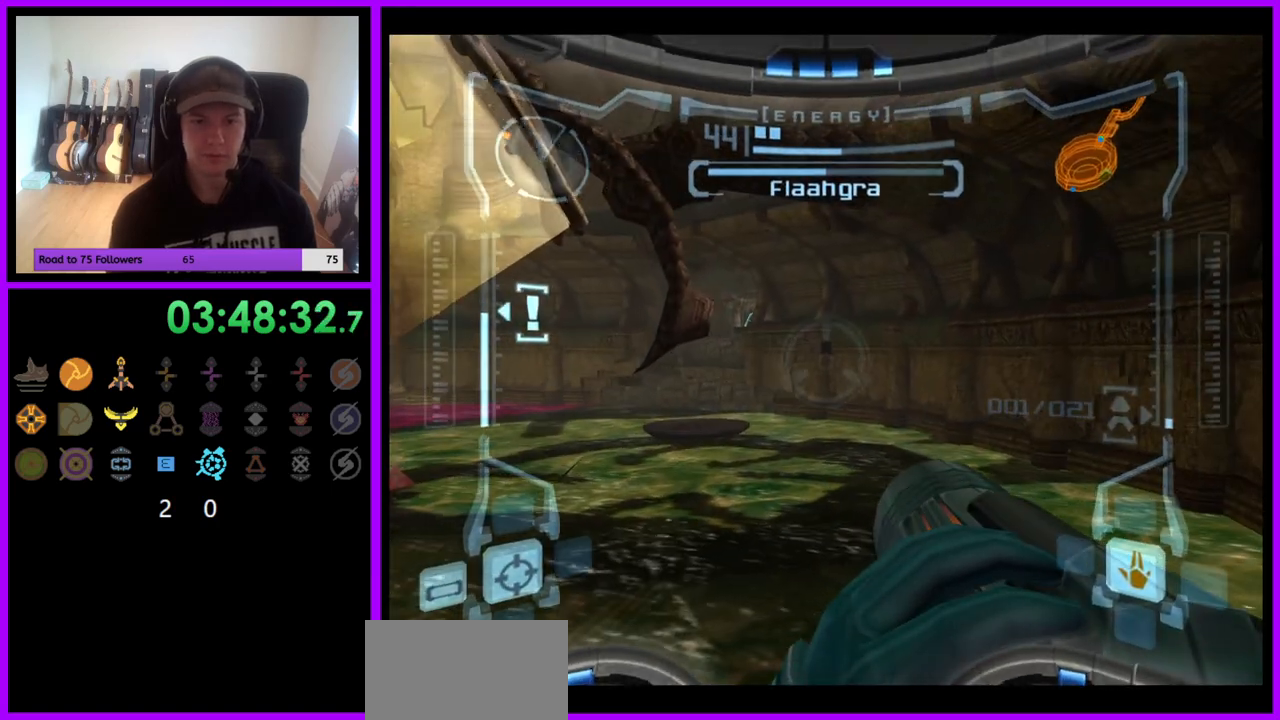
{"buttons": ["L1"], "left_stick": "center", "right_stick": "center", "events": [[133, "R1", "up"], [200, "L1", "down"], [217, "left_stick", "up-left"], [317, "left_stick", "center"]]}
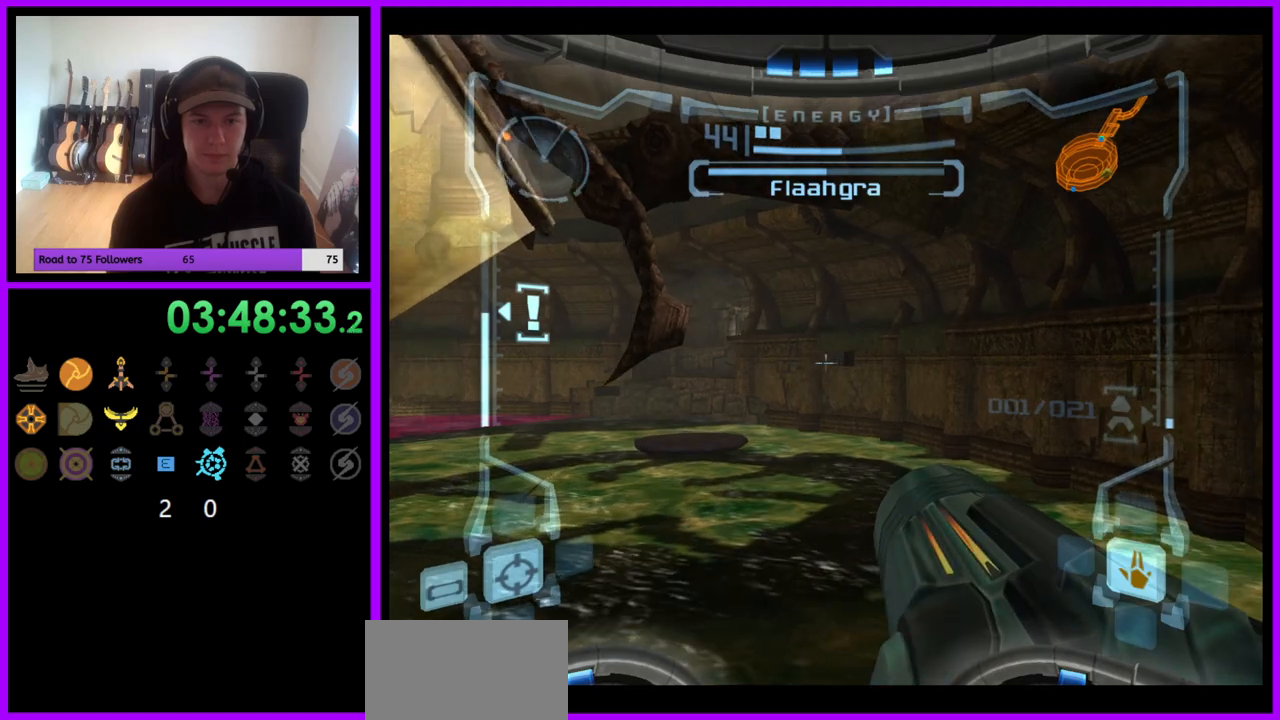
{"buttons": ["R1"], "left_stick": "center", "right_stick": "center", "events": [[133, "L1", "up"], [167, "R1", "down"], [333, "left_stick", "up-right"], [450, "left_stick", "center"]]}
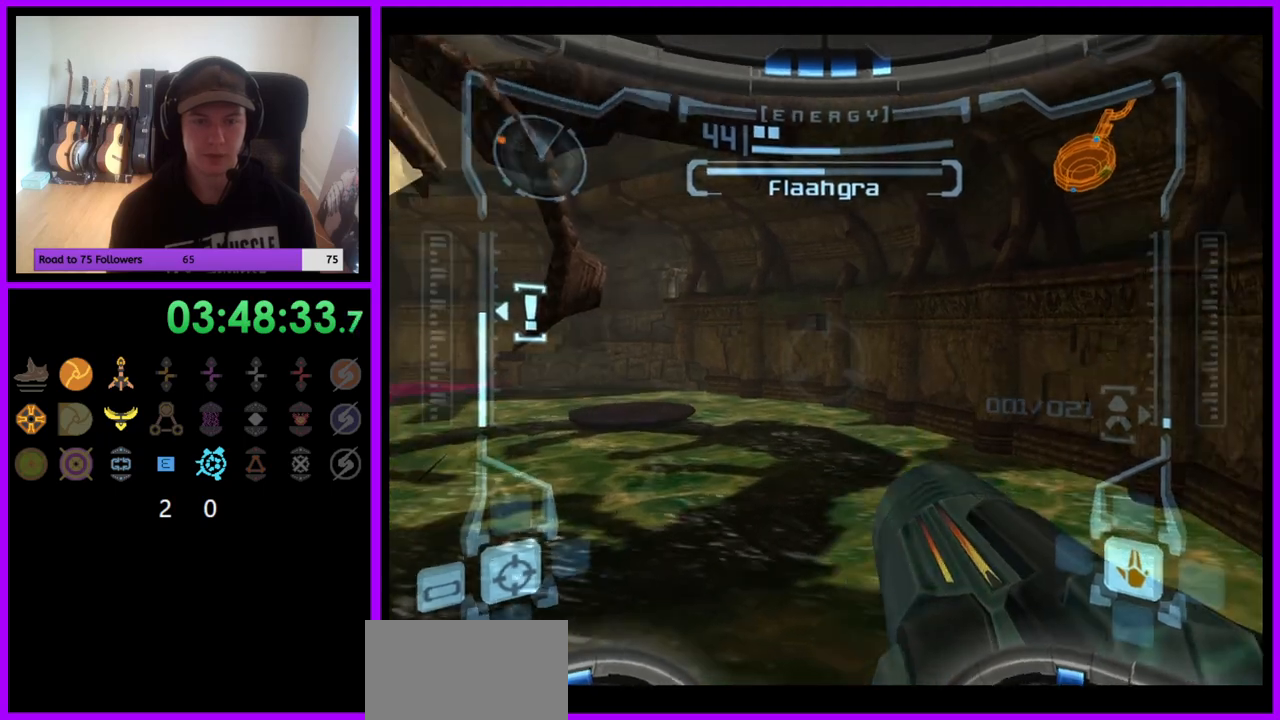
{"buttons": ["R1"], "left_stick": "center", "right_stick": "center", "events": []}
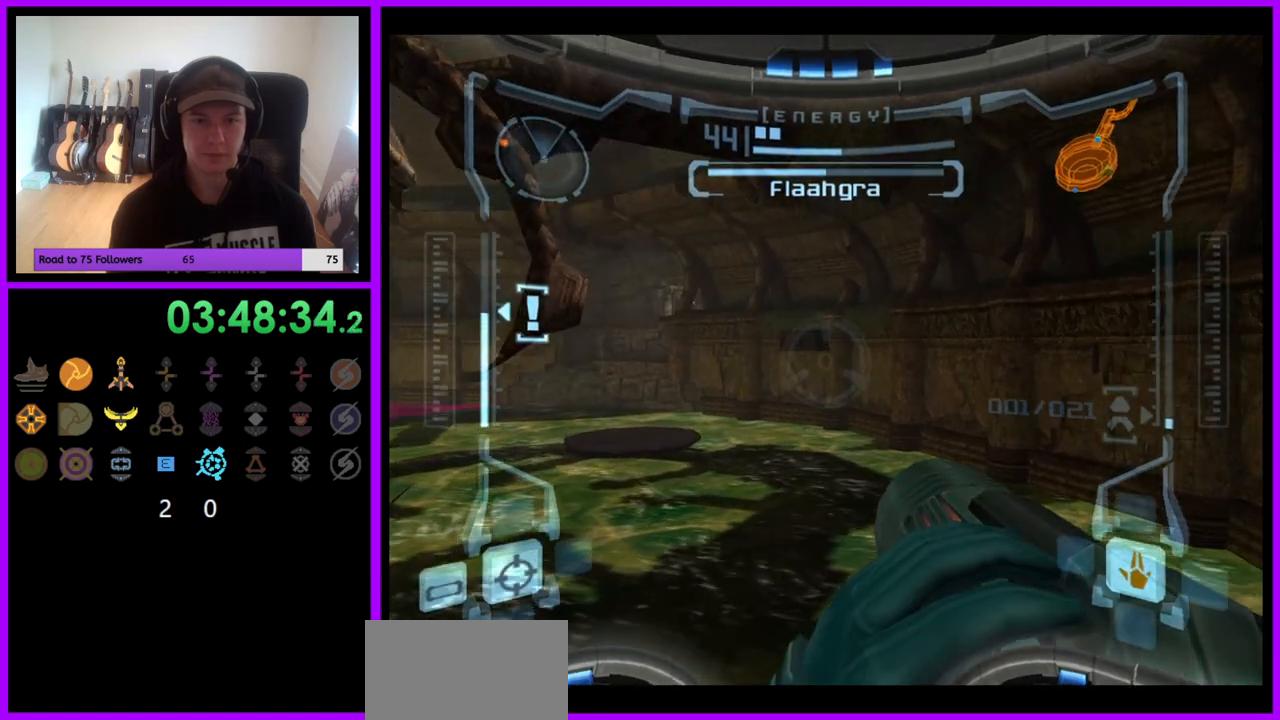
{"buttons": ["L1"], "left_stick": "center", "right_stick": "center", "events": [[50, "left_stick", "up"], [350, "left_stick", "center"], [383, "L1", "down"], [433, "R1", "up"]]}
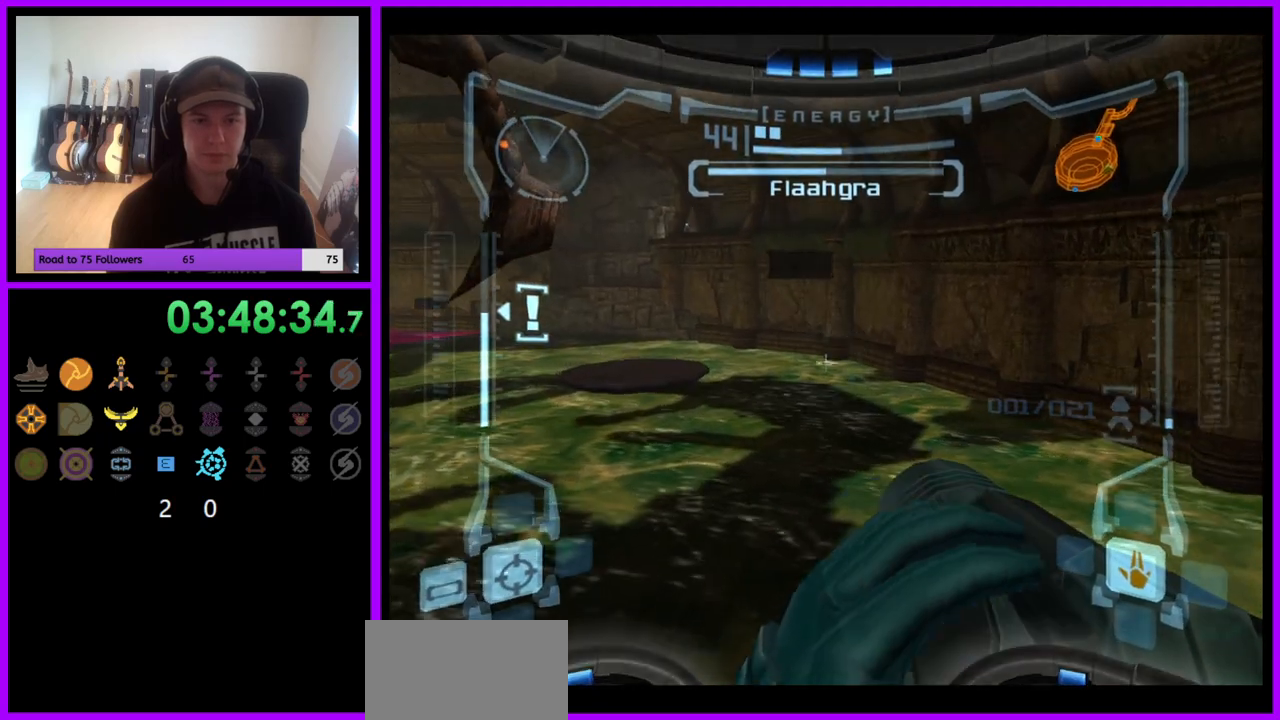
{"buttons": ["L1"], "left_stick": "center", "right_stick": "center", "events": []}
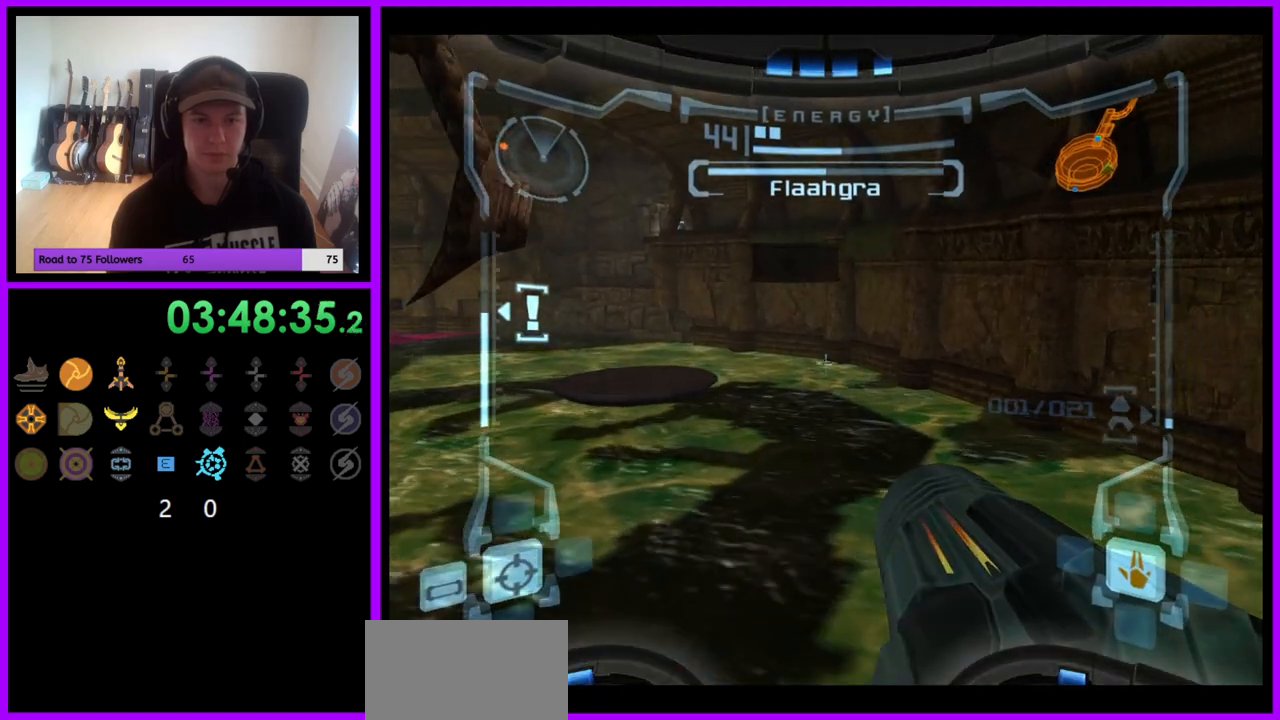
{"buttons": ["L1"], "left_stick": "center", "right_stick": "center", "events": []}
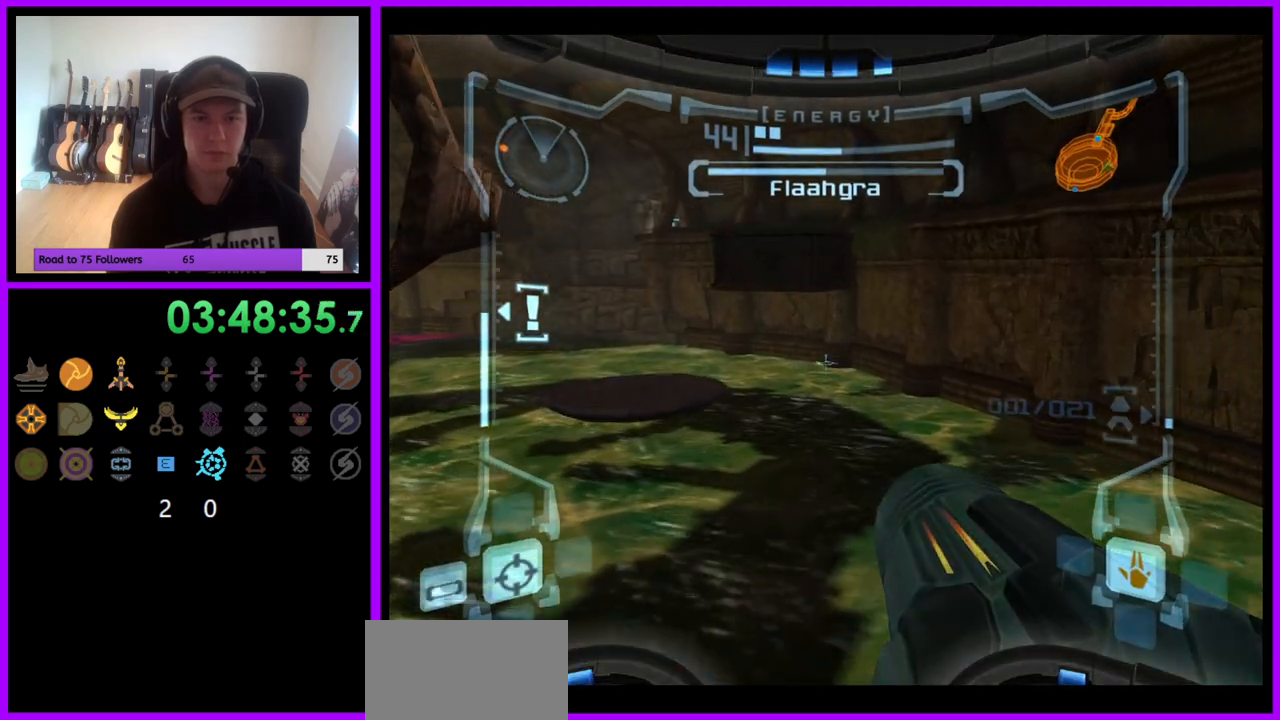
{"buttons": ["L1"], "left_stick": "up", "right_stick": "center", "events": [[117, "B", "down"], [283, "B", "up"], [350, "left_stick", "up"]]}
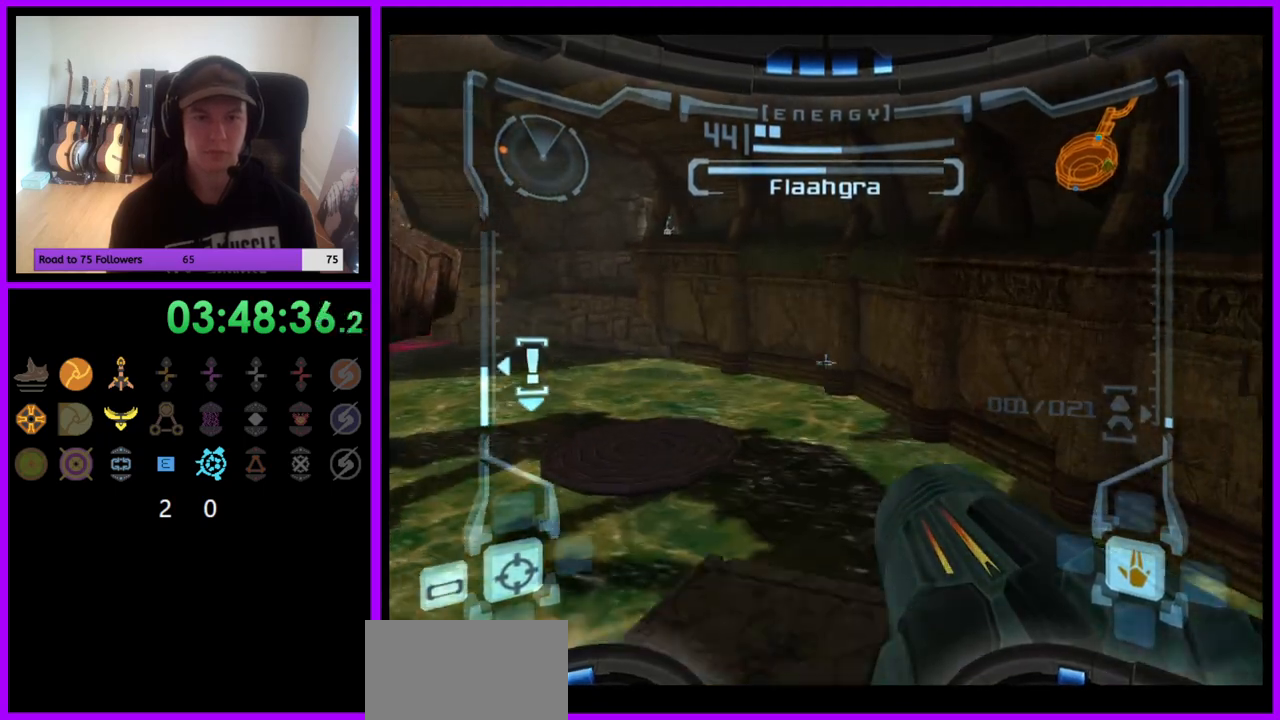
{"buttons": ["R1"], "left_stick": "left", "right_stick": "center", "events": [[250, "left_stick", "center"], [383, "R1", "down"], [433, "L1", "up"], [483, "left_stick", "left"]]}
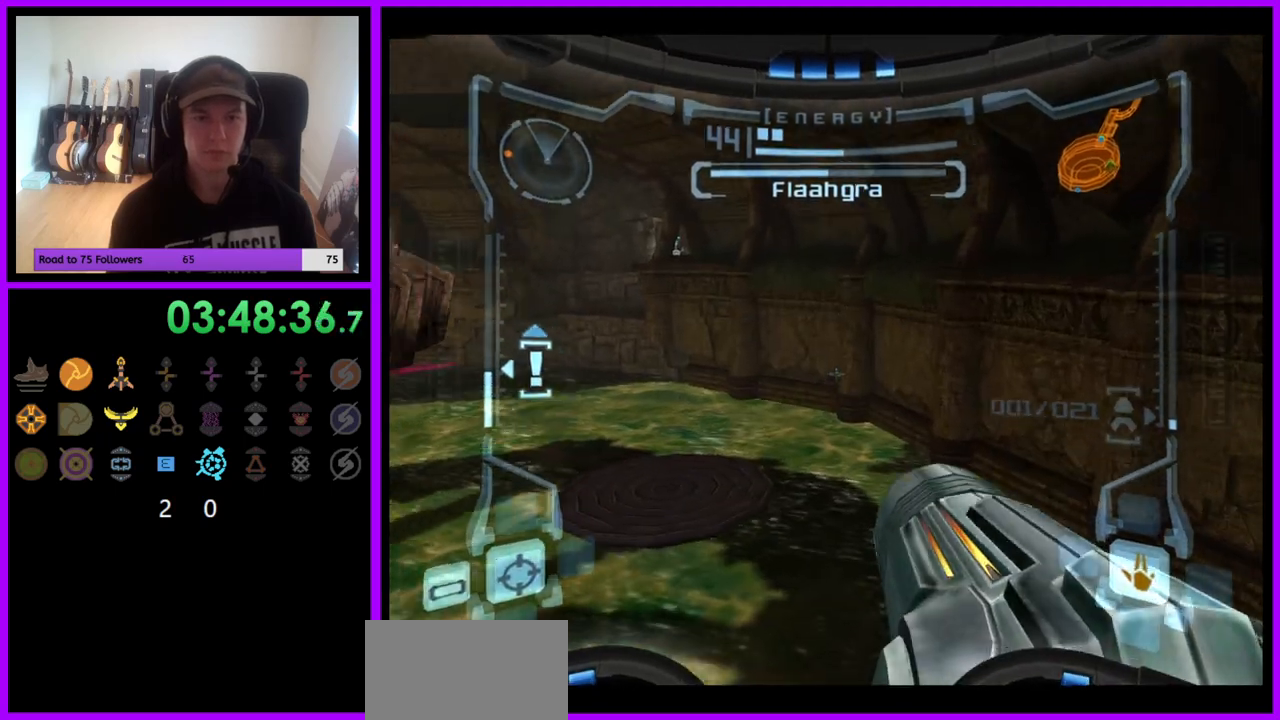
{"buttons": ["A", "R1"], "left_stick": "down-left", "right_stick": "center", "events": [[267, "left_stick", "center"], [300, "A", "down"], [367, "A", "up"], [400, "left_stick", "down-left"], [450, "A", "down"]]}
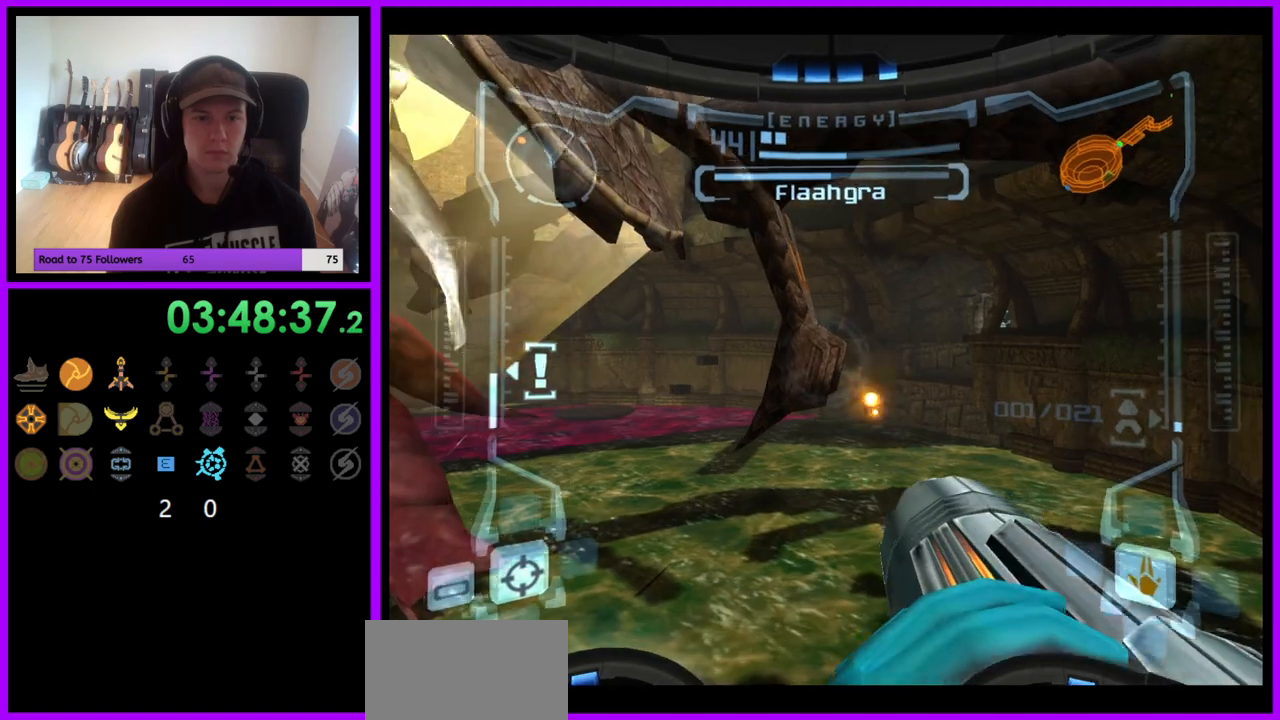
{"buttons": ["A", "R1"], "left_stick": "center", "right_stick": "center", "events": [[17, "A", "up"], [33, "left_stick", "center"], [83, "A", "down"], [150, "A", "up"], [217, "A", "down"], [300, "A", "up"], [367, "A", "down"], [450, "A", "up"], [483, "A", "down"]]}
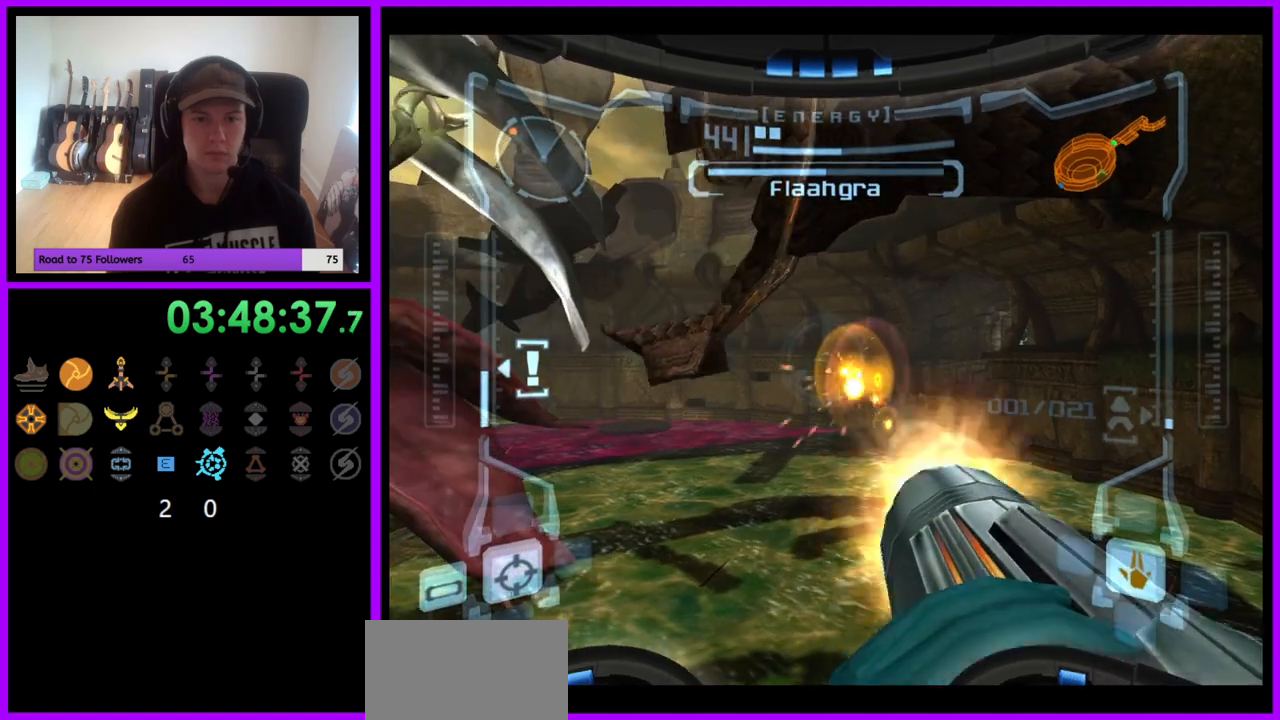
{"buttons": ["R1"], "left_stick": "left", "right_stick": "center", "events": [[67, "A", "up"], [100, "left_stick", "left"]]}
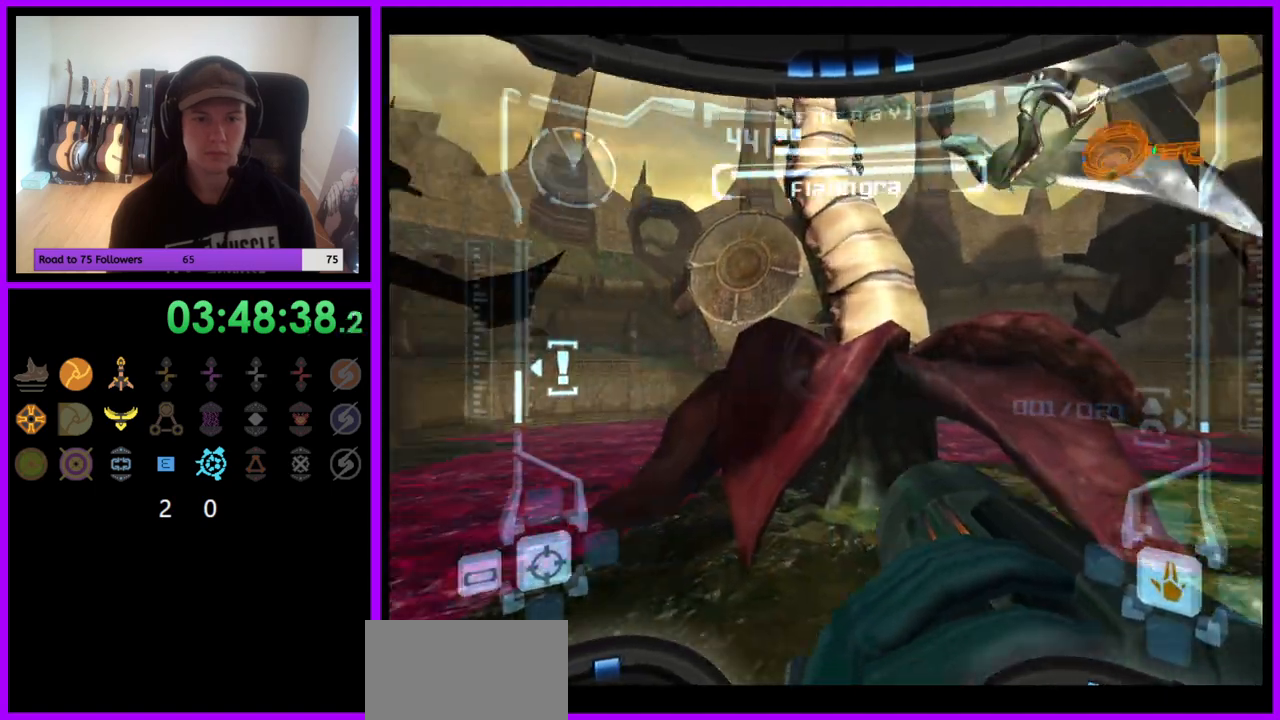
{"buttons": ["R1"], "left_stick": "center", "right_stick": "center", "events": [[267, "left_stick", "center"], [433, "left_stick", "left"], [483, "left_stick", "center"]]}
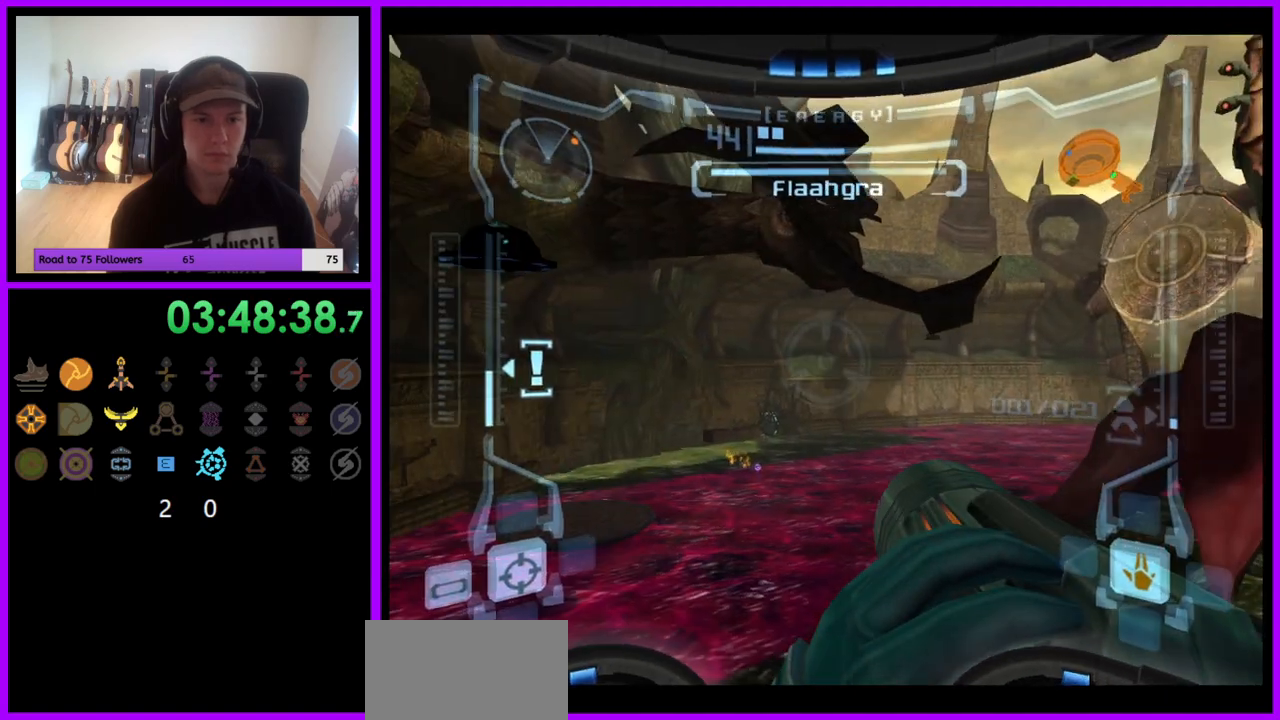
{"buttons": [], "left_stick": "center", "right_stick": "center", "events": [[167, "R1", "up"], [167, "X", "down"], [250, "X", "up"]]}
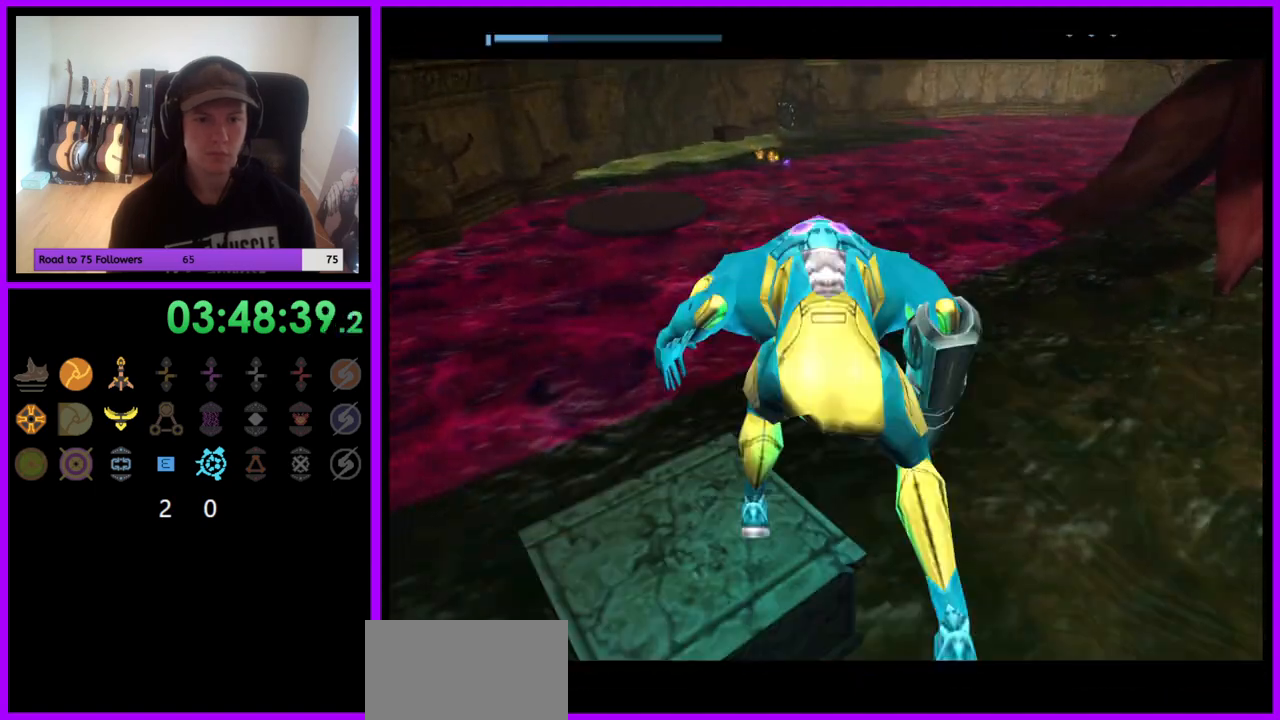
{"buttons": [], "left_stick": "center", "right_stick": "center", "events": []}
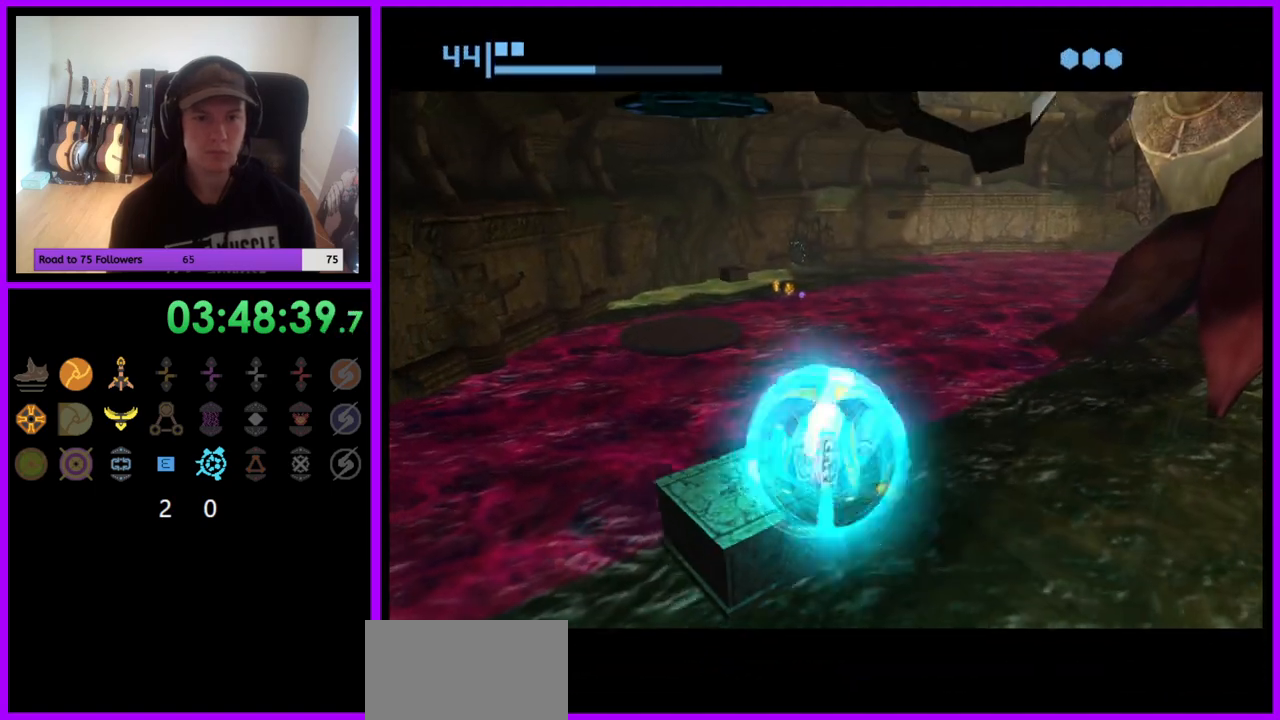
{"buttons": [], "left_stick": "center", "right_stick": "center", "events": [[50, "left_stick", "up-left"], [300, "left_stick", "center"], [367, "left_stick", "left"], [433, "left_stick", "center"]]}
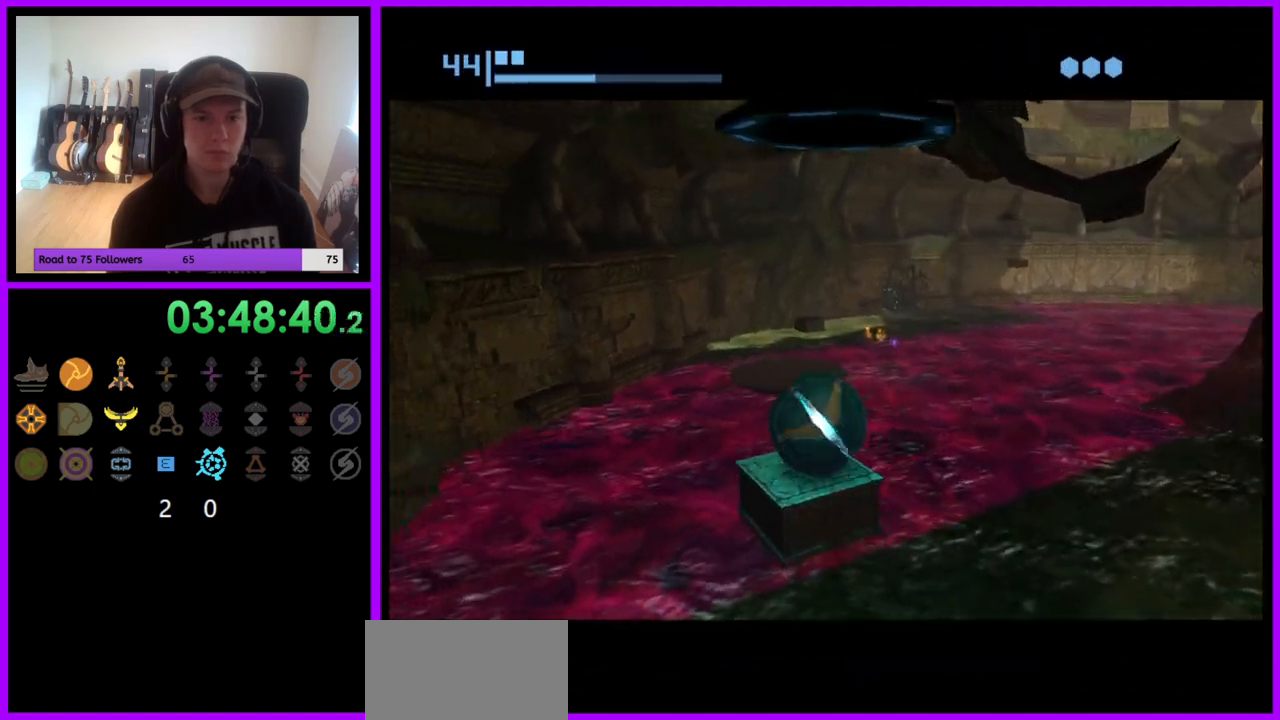
{"buttons": [], "left_stick": "center", "right_stick": "center", "events": [[33, "left_stick", "down-right"], [50, "X", "down"], [83, "left_stick", "center"], [133, "X", "up"]]}
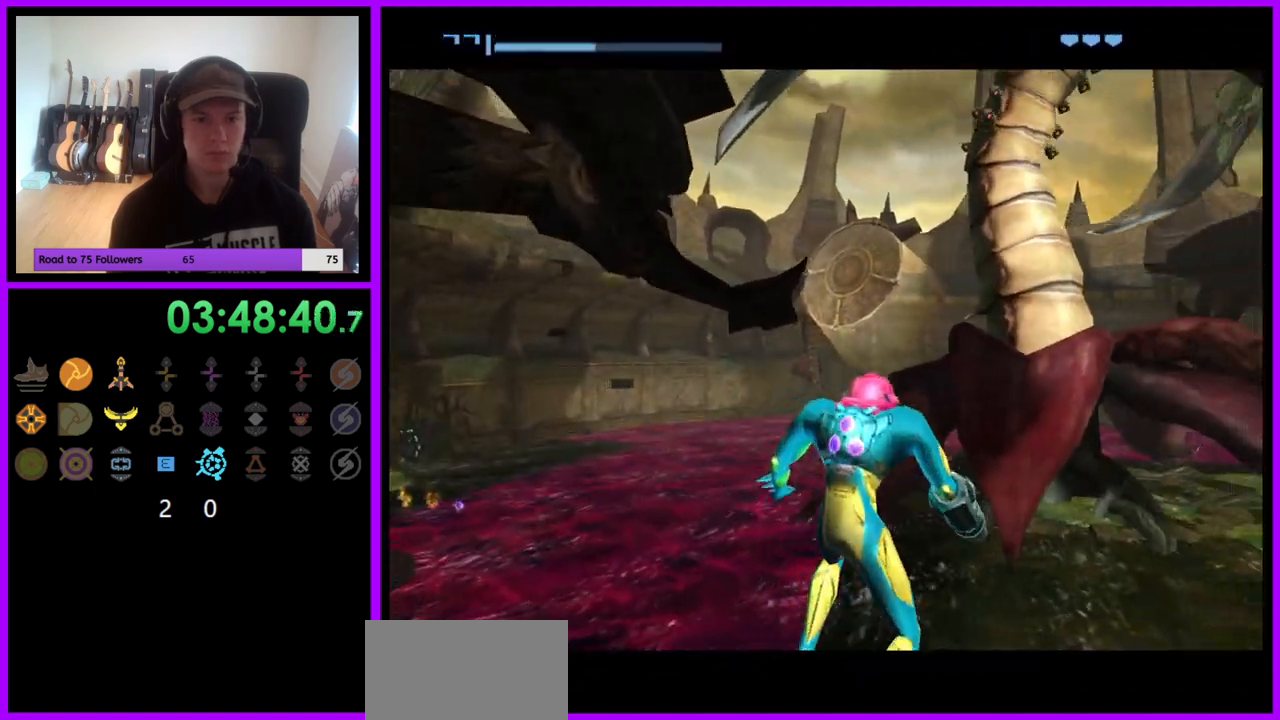
{"buttons": ["R1"], "left_stick": "center", "right_stick": "center", "events": [[450, "R1", "down"]]}
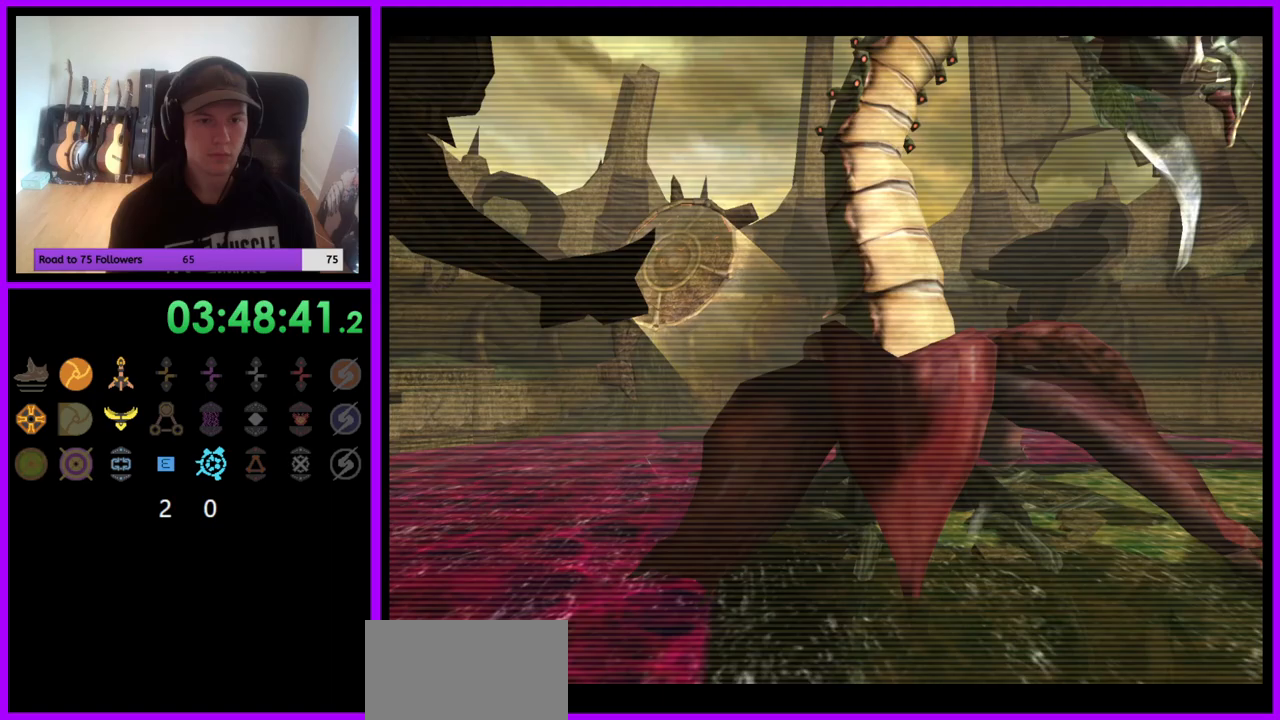
{"buttons": ["R1"], "left_stick": "center", "right_stick": "center", "events": [[217, "left_stick", "down-left"], [317, "left_stick", "left"], [417, "left_stick", "center"]]}
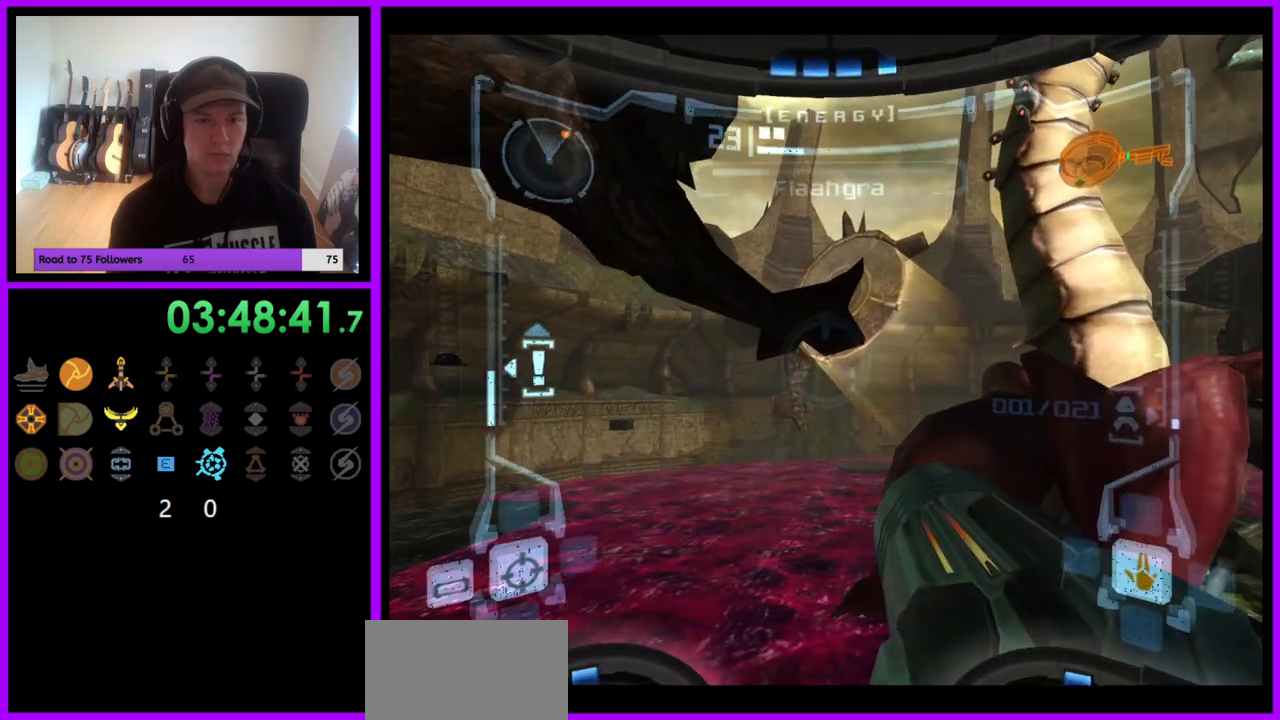
{"buttons": ["A", "R1"], "left_stick": "up-right", "right_stick": "center", "events": [[50, "left_stick", "left"], [67, "A", "down"], [117, "left_stick", "center"], [150, "A", "up"], [233, "A", "down"], [283, "A", "up"], [350, "A", "down"], [433, "A", "up"], [433, "left_stick", "up-right"], [500, "A", "down"]]}
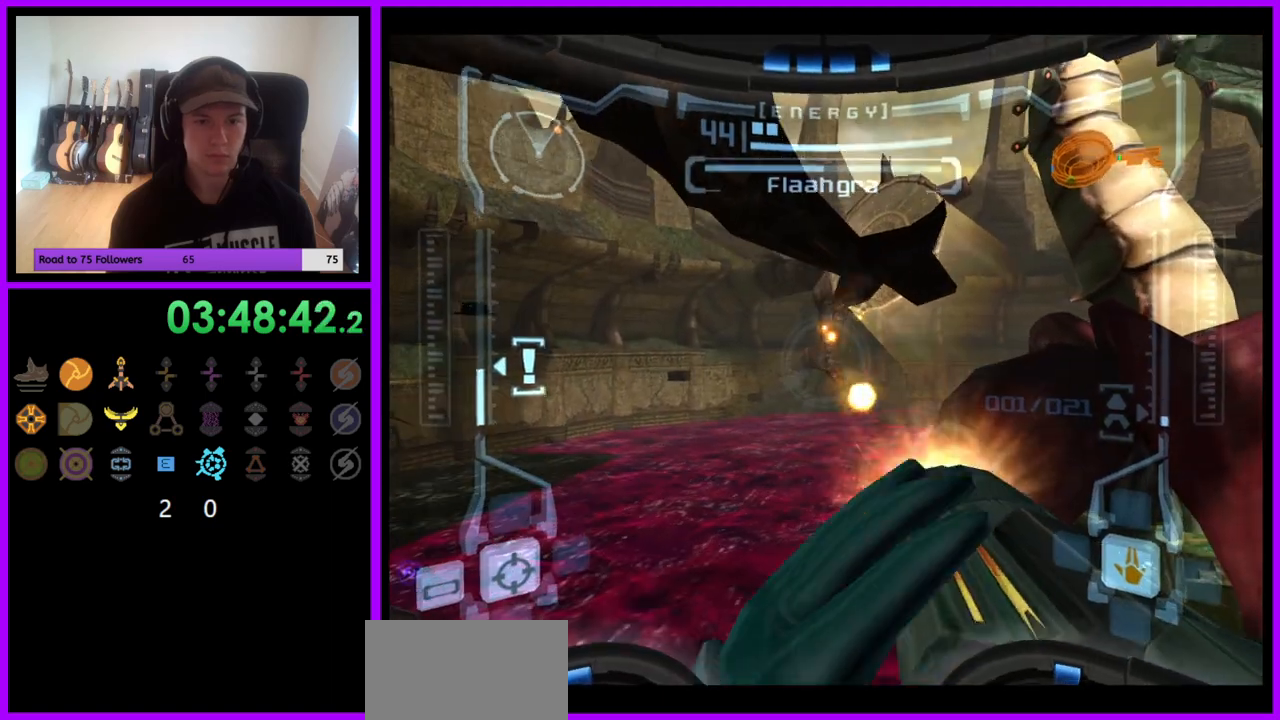
{"buttons": ["R1"], "left_stick": "center", "right_stick": "center", "events": [[33, "left_stick", "center"], [67, "A", "up"], [133, "A", "down"], [200, "A", "up"], [283, "A", "down"], [350, "A", "up"], [417, "A", "down"], [500, "A", "up"]]}
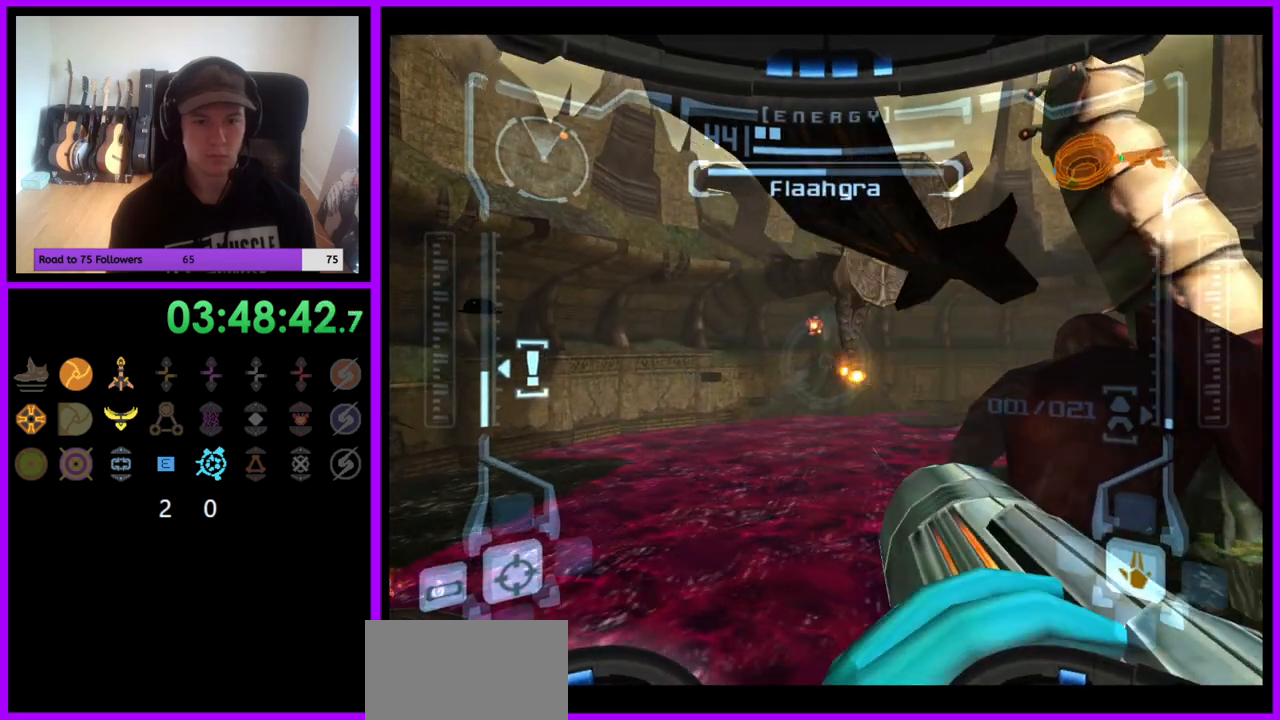
{"buttons": [], "left_stick": "center", "right_stick": "center", "events": [[67, "A", "down"], [133, "A", "up"], [200, "A", "down"], [283, "A", "up"], [367, "R1", "up"]]}
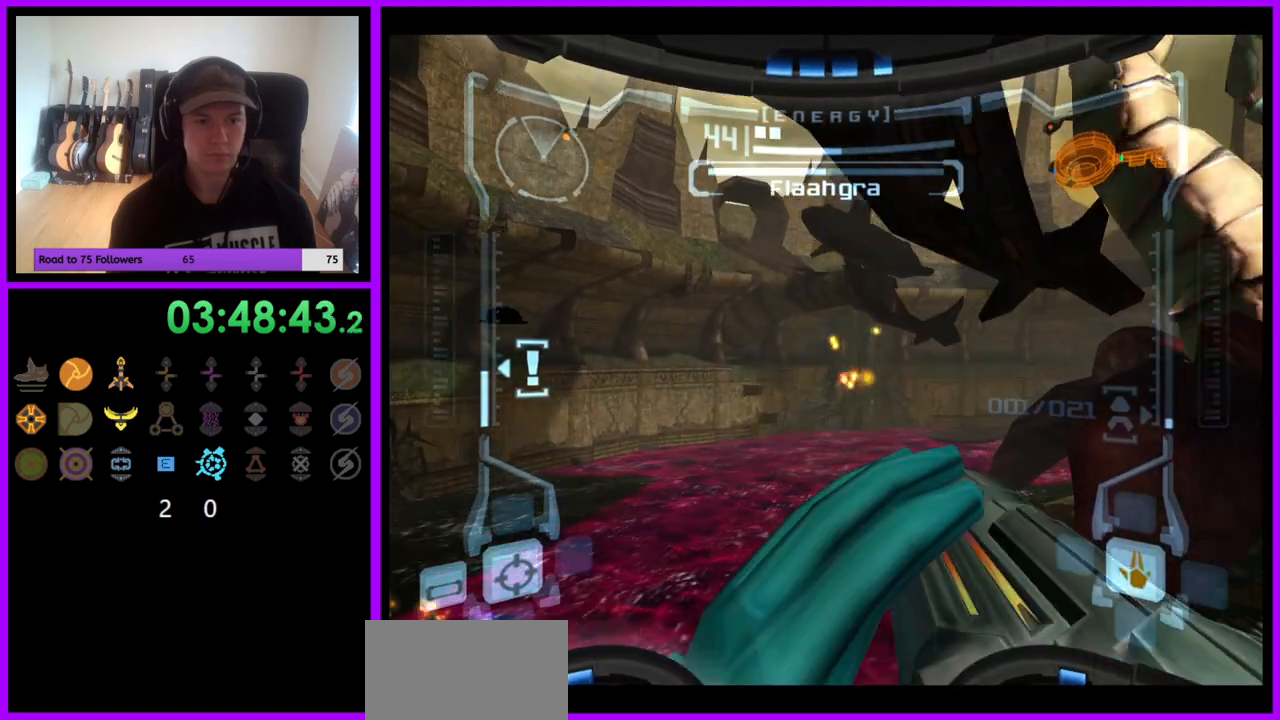
{"buttons": [], "left_stick": "center", "right_stick": "center", "events": [[133, "X", "down"], [233, "X", "up"]]}
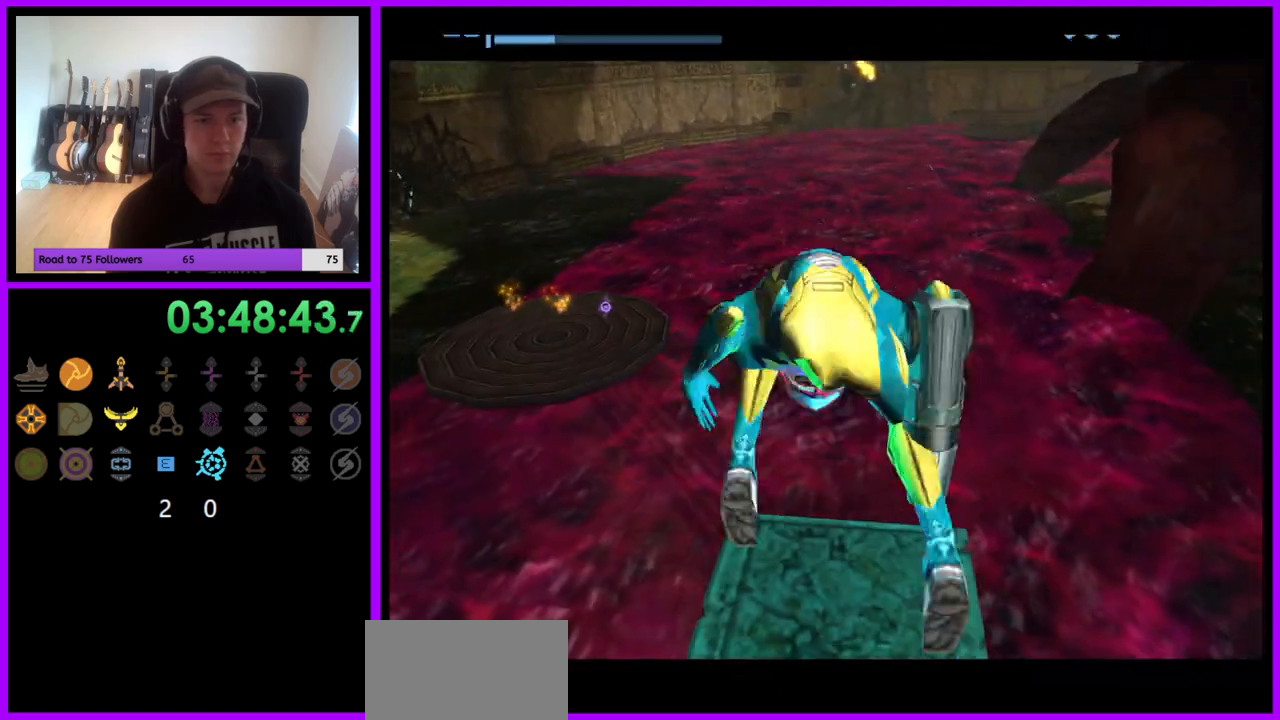
{"buttons": [], "left_stick": "center", "right_stick": "center", "events": []}